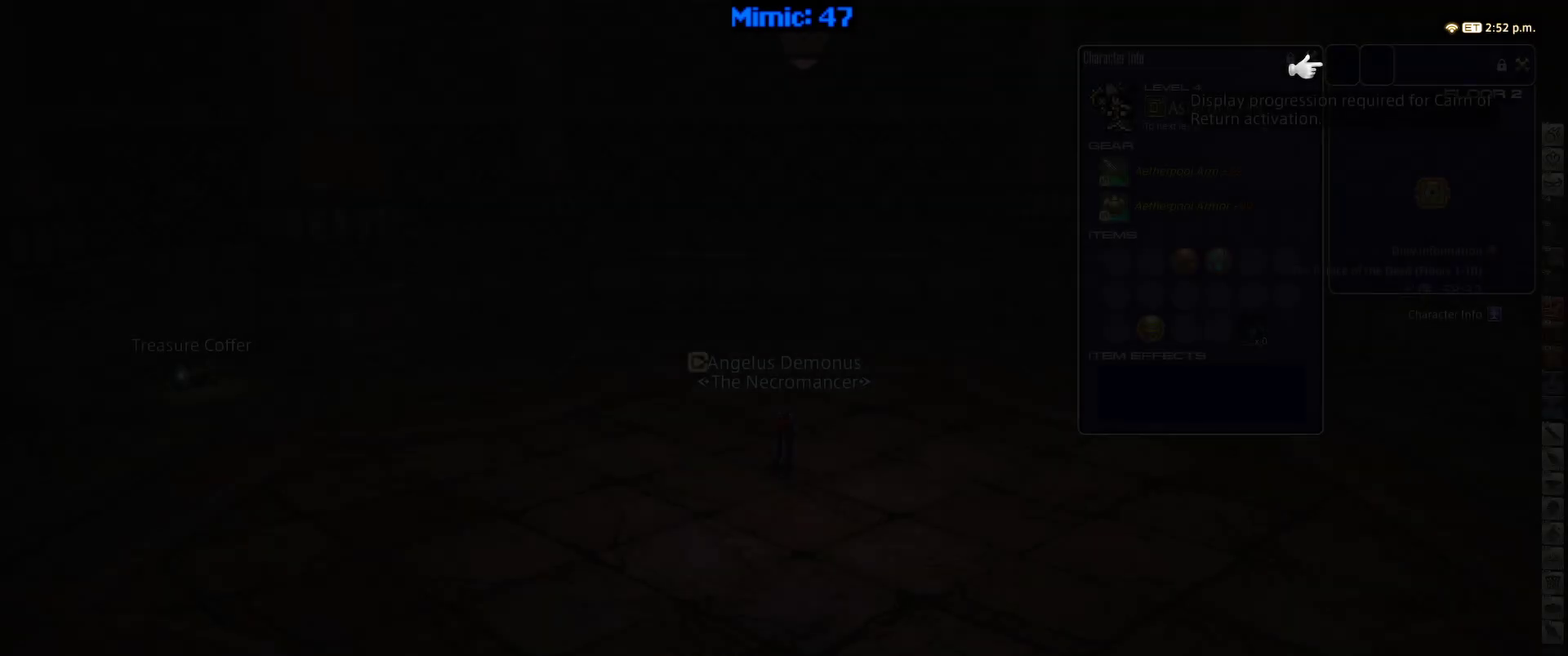
Gameplay with keyboard; each line is a JSON object with the keys held at the frame after it. "events" lists presses ("down") and releases ("up") of ".", "/", "0", "1", "2", "3", "4", "5", "6", "7", "8", "9", "a", "alt_l", "alt_r", "b", "backslash", "backspace", "c", "caps_lock", "comma", "ctrl_l", "ctrl_r", "d", "down", "e", "equals", "escape", "f", "f1", "f10", "f11", "f12", "f2", "f3", "f4", "f5", "f6", "f7", "f8", "f9", "g", "h", "i", "j", "k", "l", "lbracket", "left", "m", "minus", "n", "o", "p", "q", "quote", "r", "rbracket", "return", "right", "s", "semicolon", "shift_l", "shift_r", "space", "super", "t", "tab", "tilde", "u", "up", "v", "w", "x", "y" and "z" between this image and that frame as [ms after this image, input, new state], when the widget could be followed in between. No other keys are recorded. Mouse input is not recorded.
{"keys": ["w"], "events": [[367, "w", "down"]]}
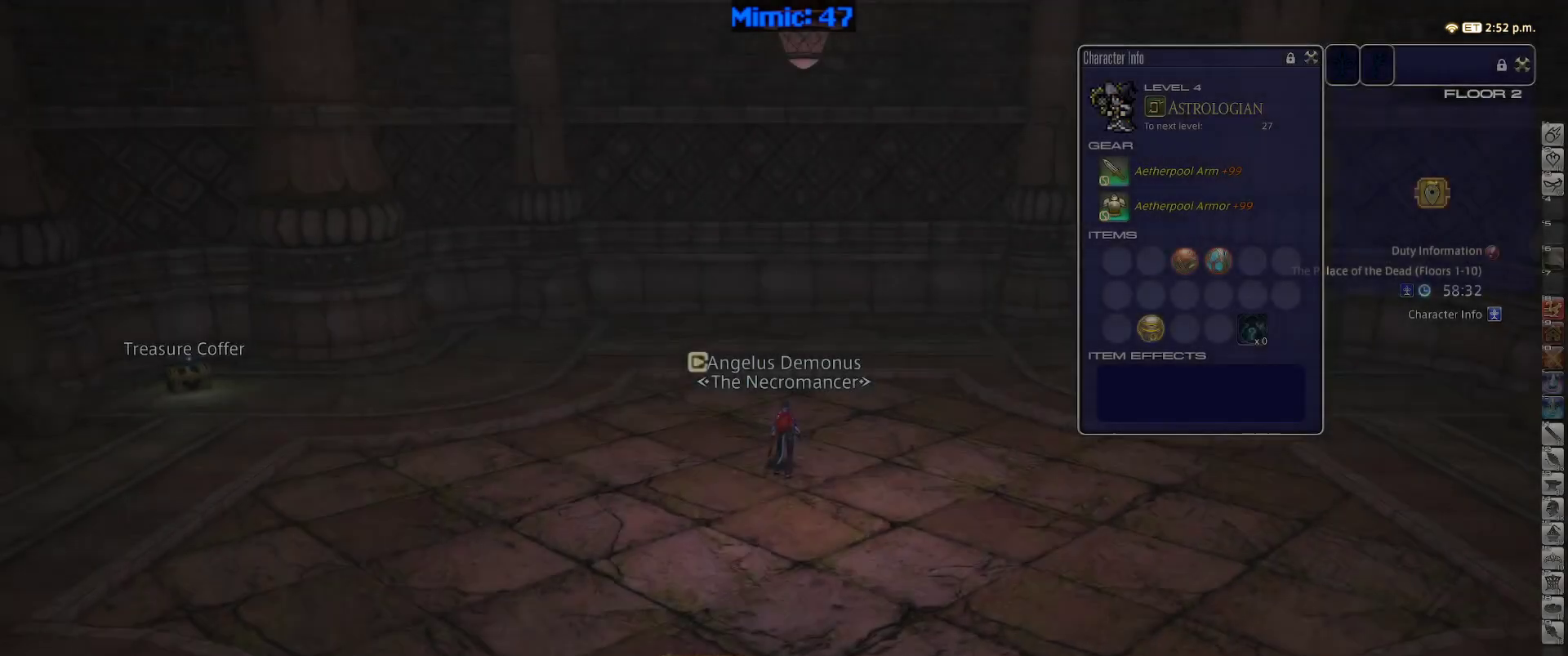
{"keys": ["a", "p", "w"], "events": [[350, "a", "down"], [350, "p", "down"]]}
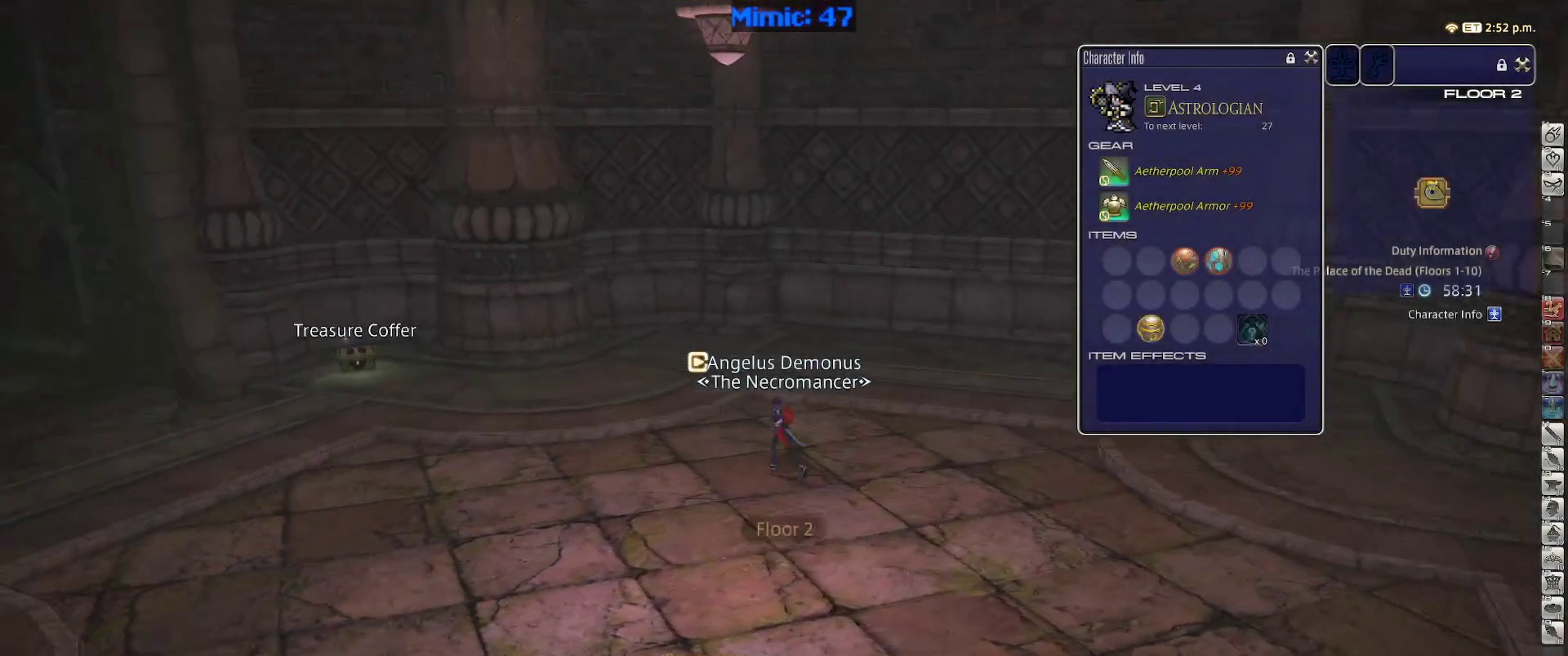
{"keys": ["w"], "events": [[217, "a", "up"], [217, "return", "down"], [317, "return", "up"], [400, "p", "up"]]}
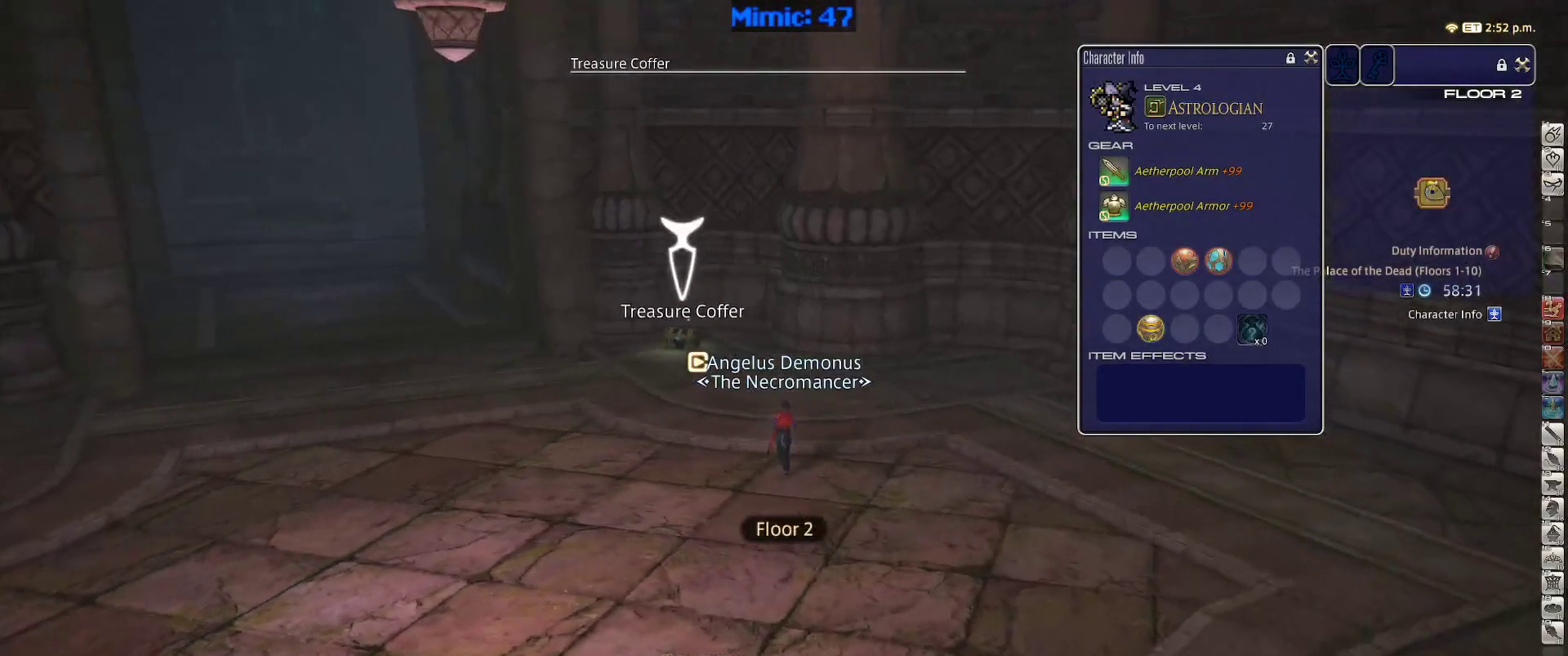
{"keys": ["p", "w"], "events": [[100, "shift_r", "down"], [183, "equals", "down"], [233, "shift_r", "up"], [283, "equals", "up"], [417, "p", "down"]]}
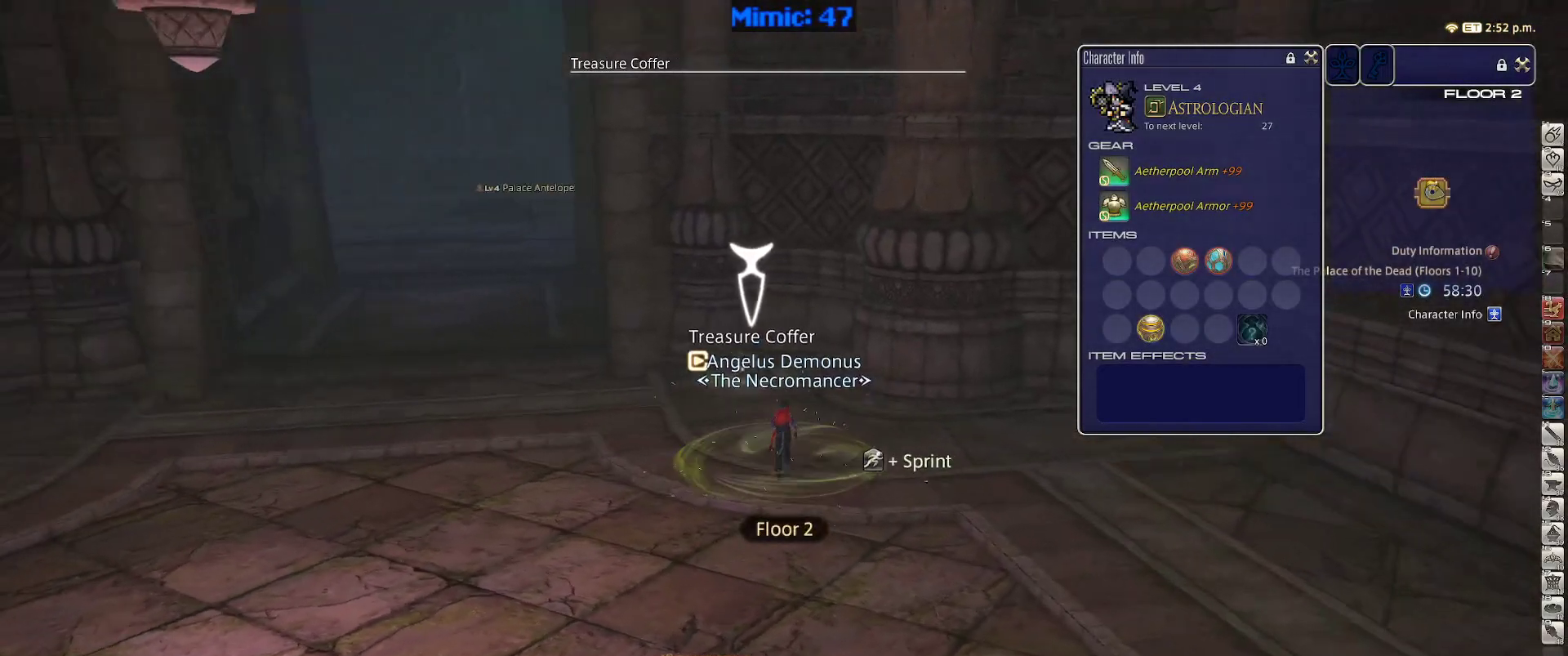
{"keys": ["w"], "events": [[117, "p", "up"]]}
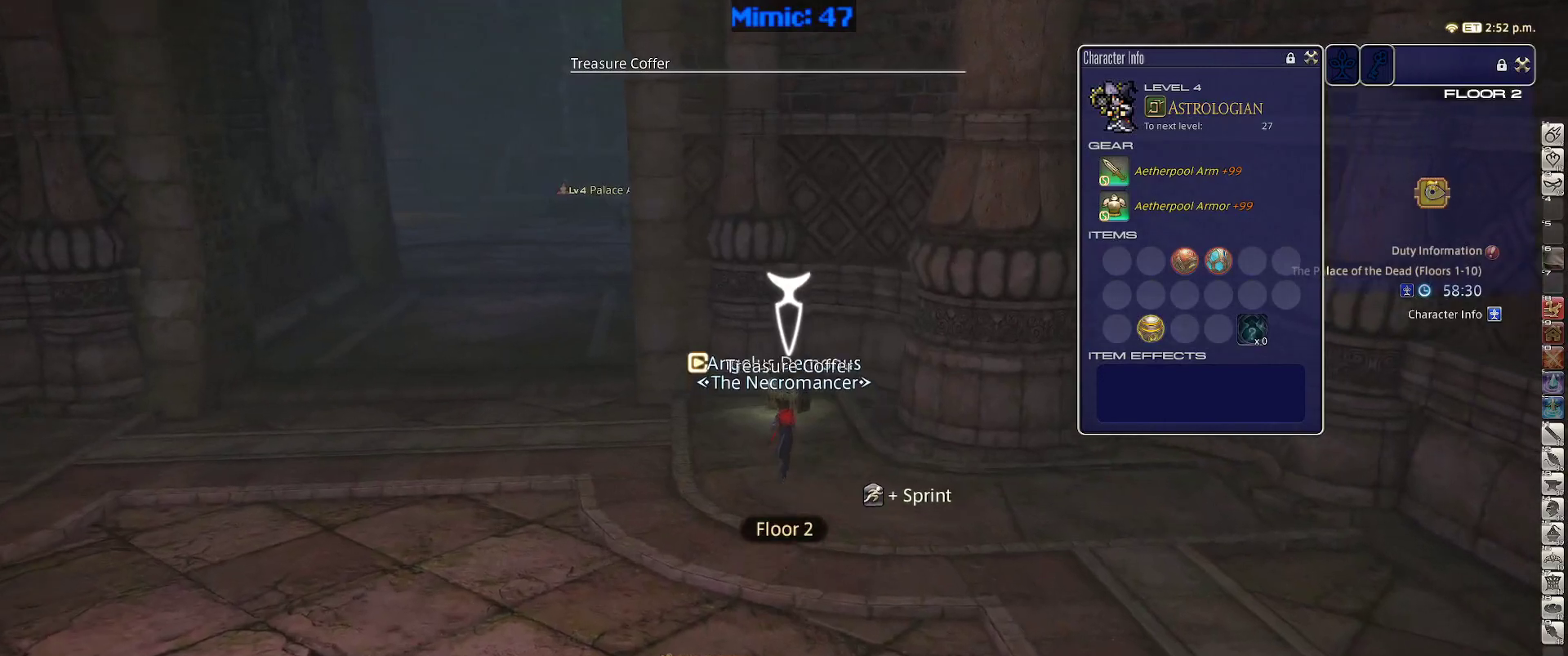
{"keys": ["a", "w"], "events": [[33, "a", "down"], [83, "rbracket", "down"], [167, "rbracket", "up"], [400, "return", "down"], [500, "return", "up"]]}
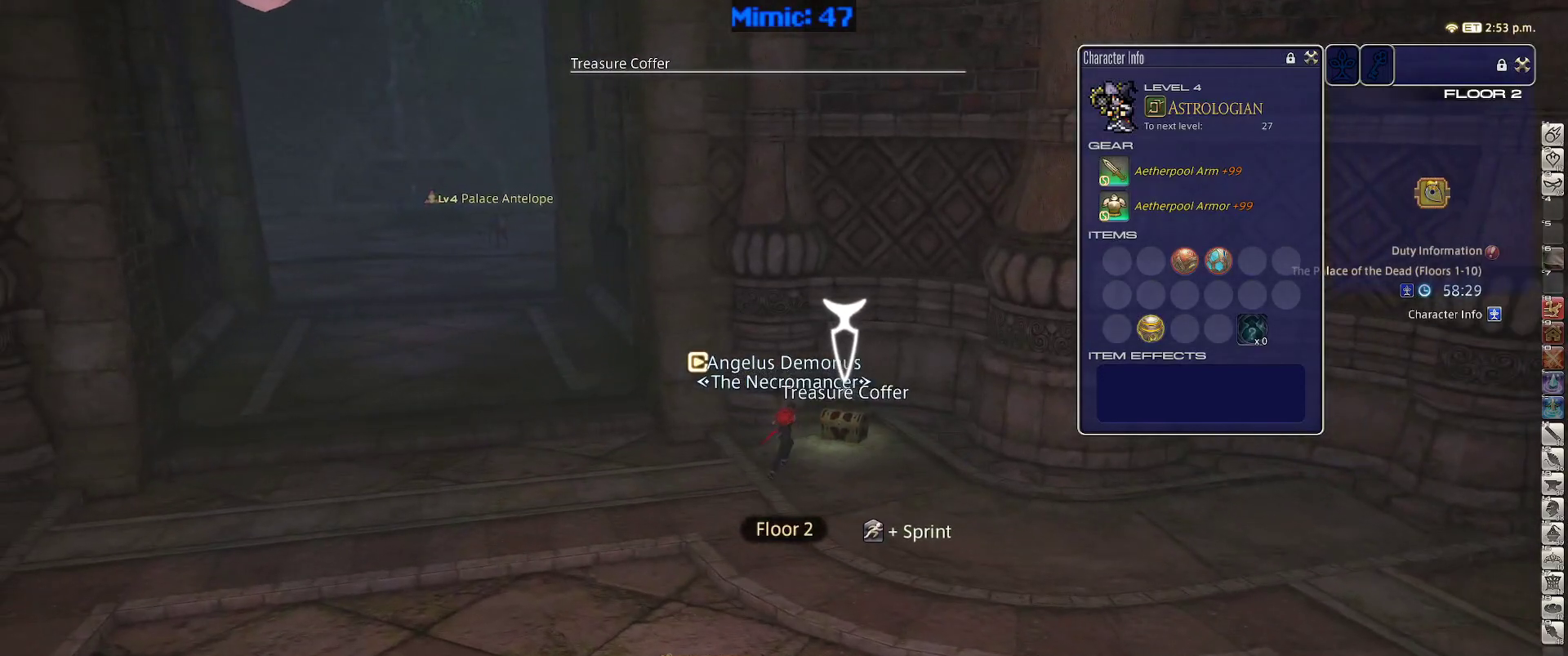
{"keys": ["a", "w"], "events": [[133, "p", "down"], [333, "p", "up"]]}
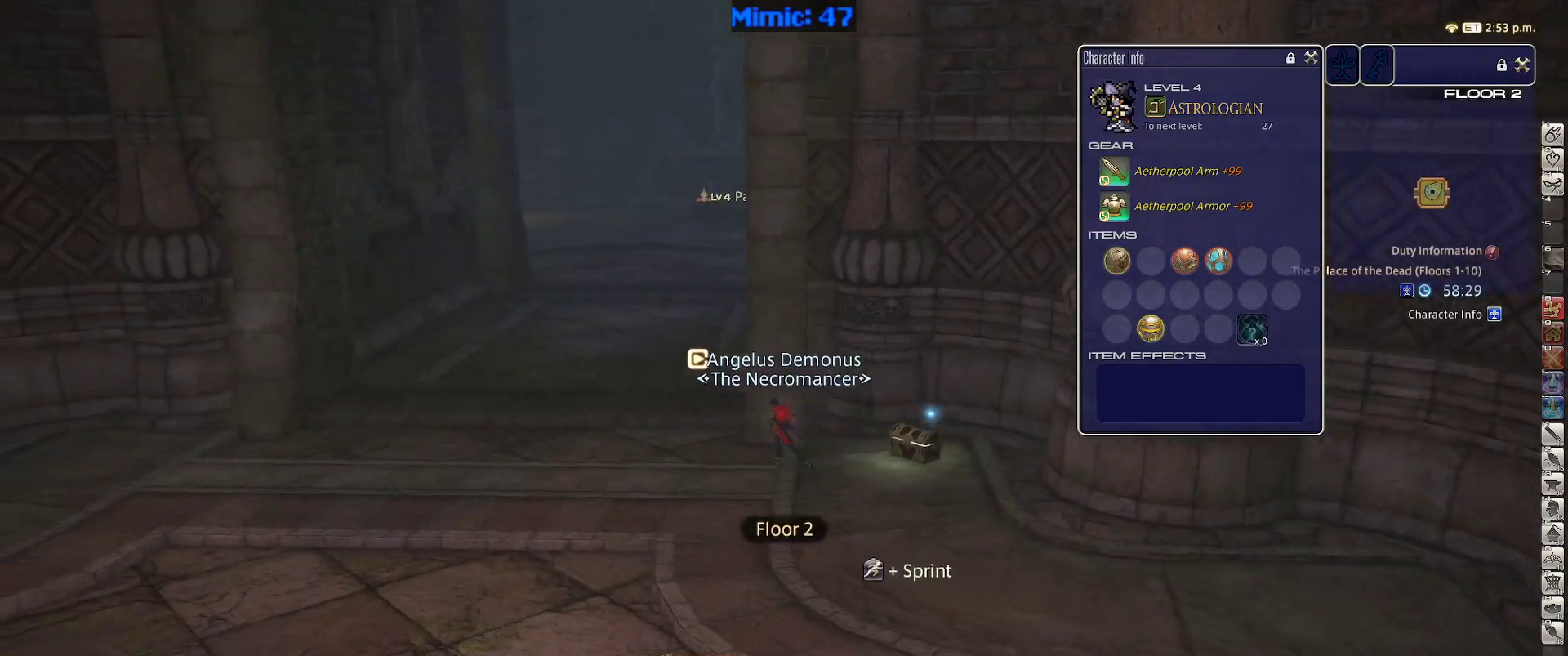
{"keys": ["a", "space", "w"], "events": [[150, "rbracket", "down"], [250, "rbracket", "up"], [433, "space", "down"]]}
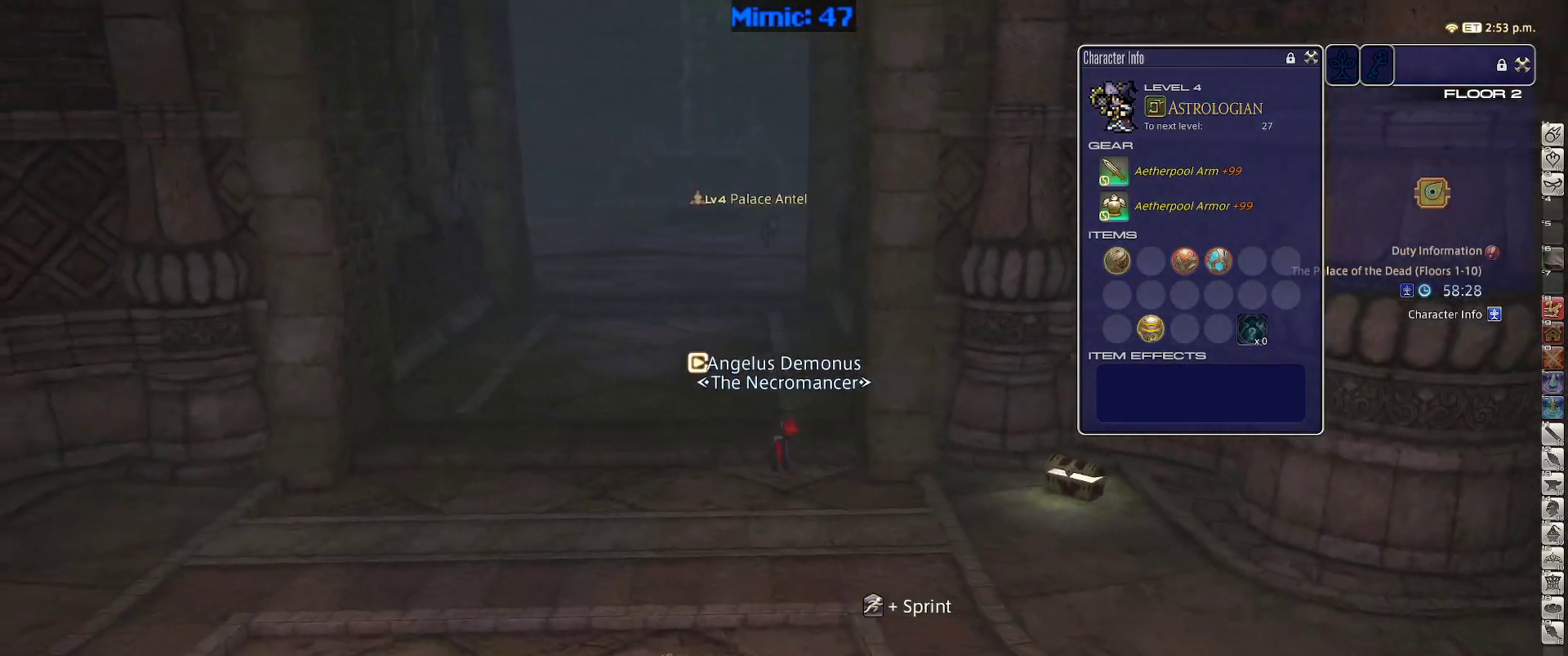
{"keys": ["w"], "events": [[33, "a", "up"], [83, "space", "up"], [133, "q", "down"], [267, "q", "up"], [317, "return", "down"], [367, "return", "up"]]}
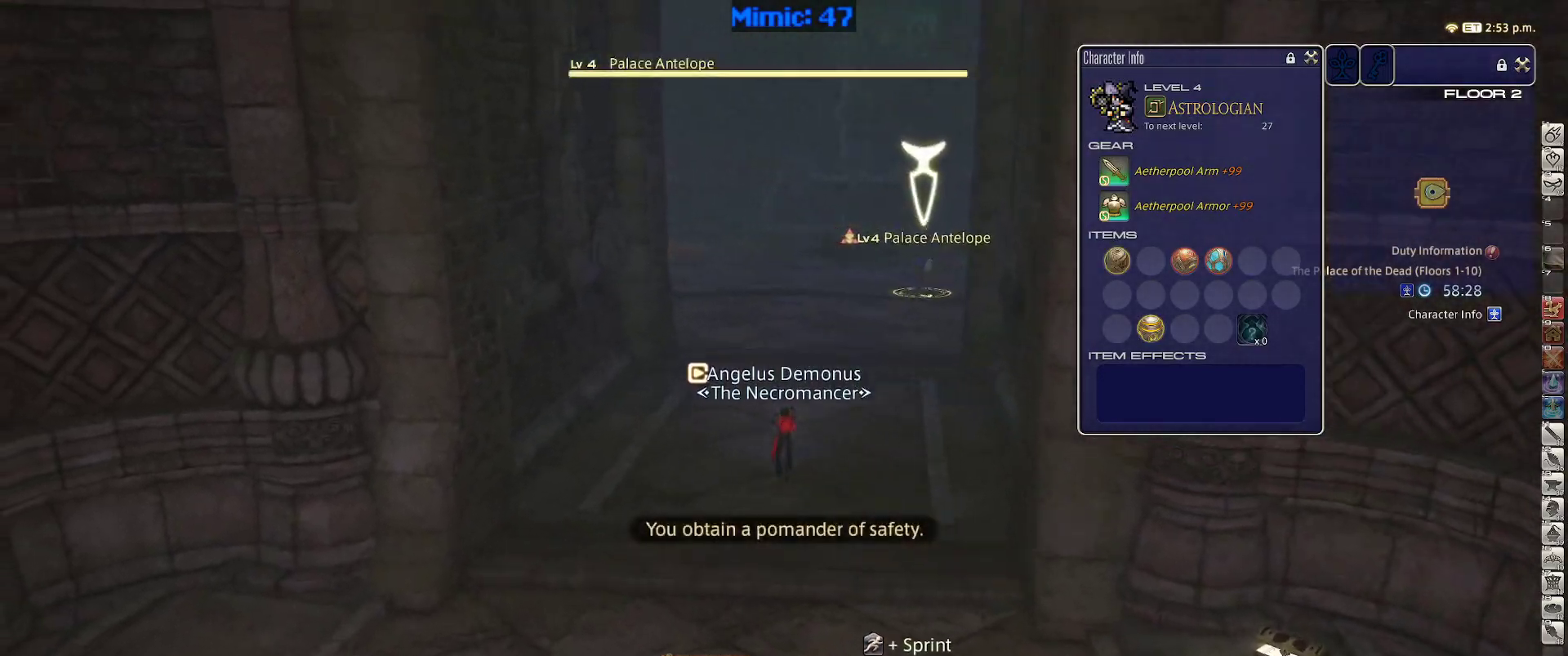
{"keys": ["return", "w"], "events": [[50, "rbracket", "down"], [133, "rbracket", "up"], [233, "space", "down"], [283, "d", "down"], [283, "return", "down"], [383, "d", "up"], [383, "return", "up"], [383, "space", "up"], [467, "return", "down"]]}
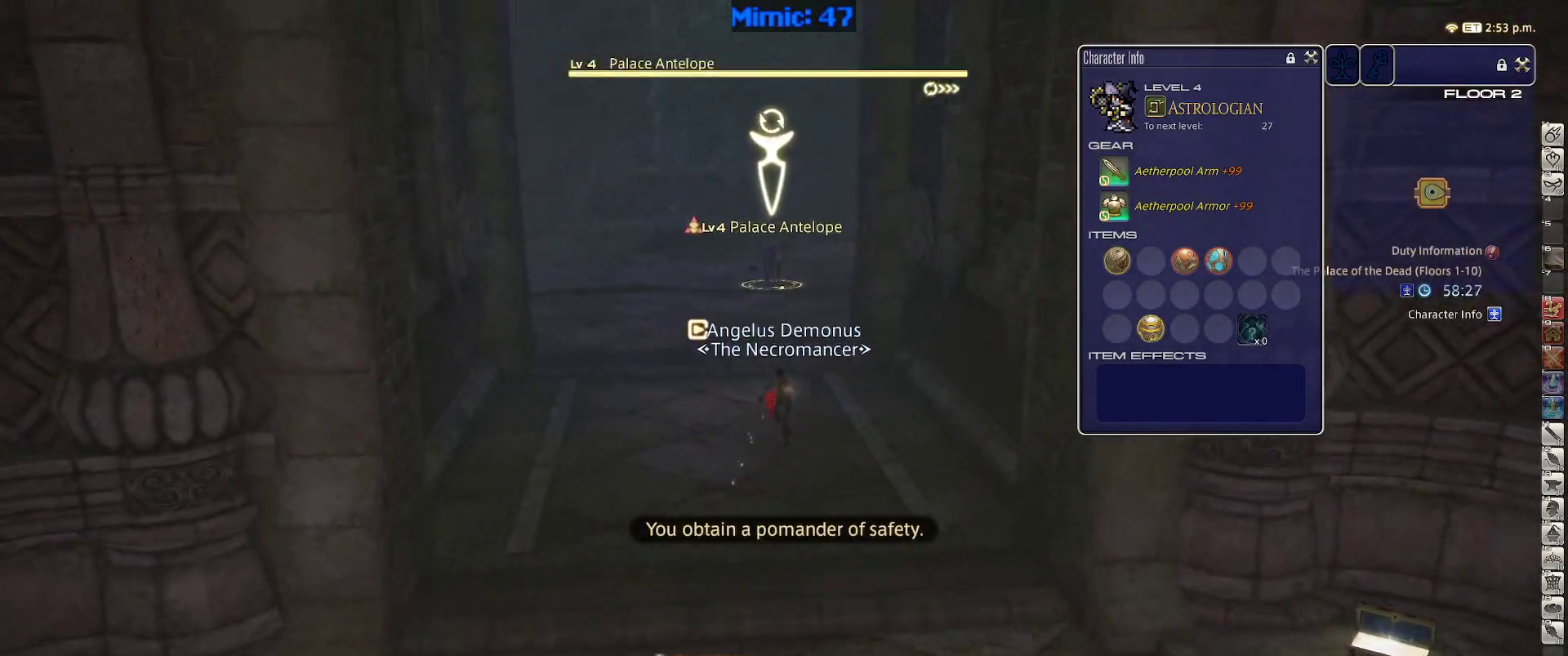
{"keys": ["a", "w"], "events": [[67, "return", "up"], [433, "a", "down"]]}
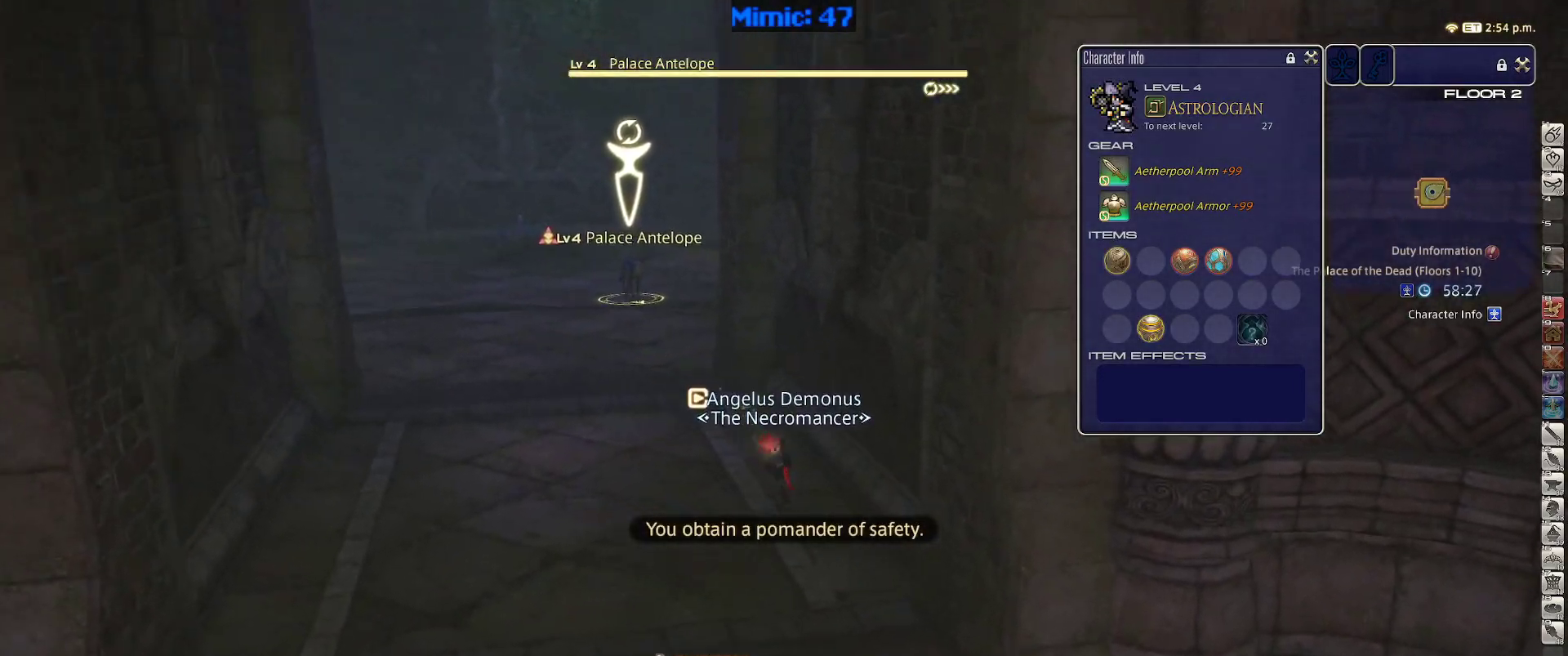
{"keys": ["w"], "events": [[83, "return", "down"], [133, "space", "down"], [167, "return", "up"], [217, "space", "up"], [267, "a", "up"], [317, "return", "down"], [400, "return", "up"]]}
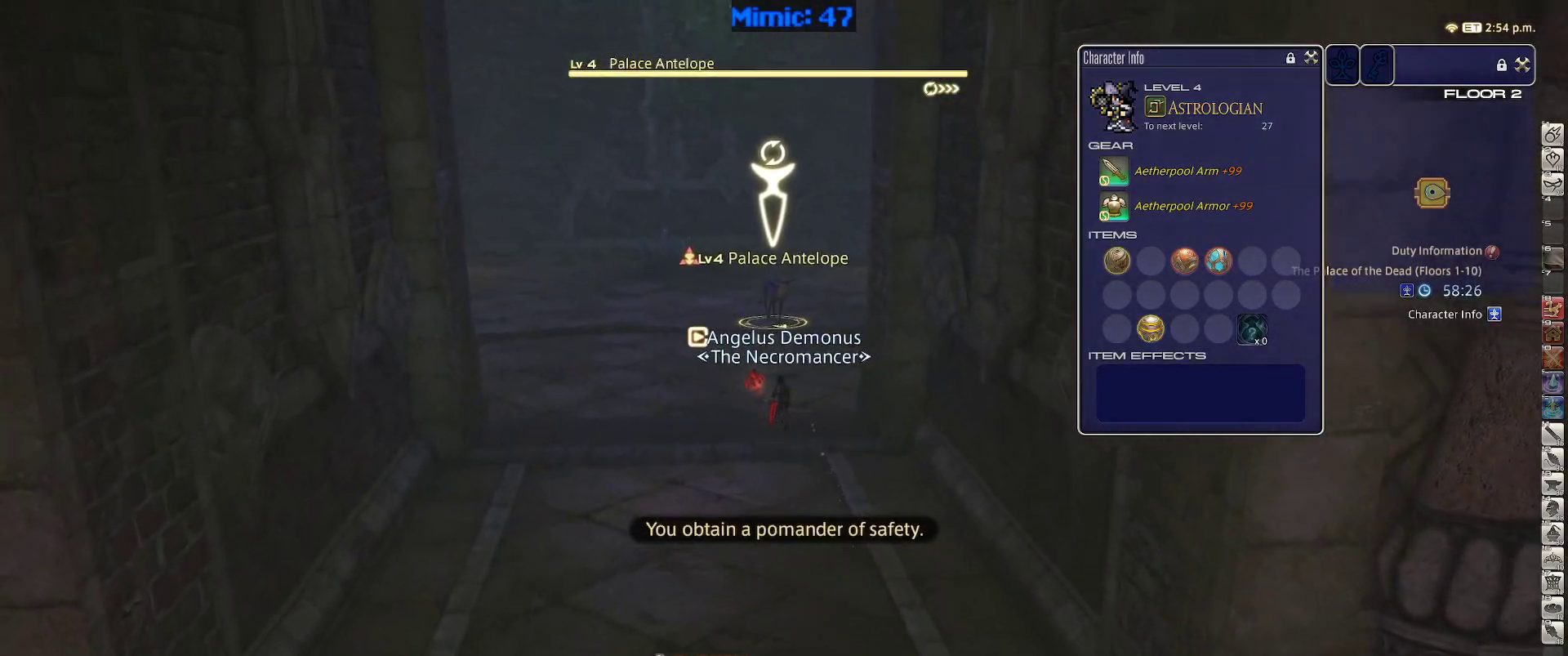
{"keys": ["1"], "events": [[467, "1", "down"], [467, "w", "up"]]}
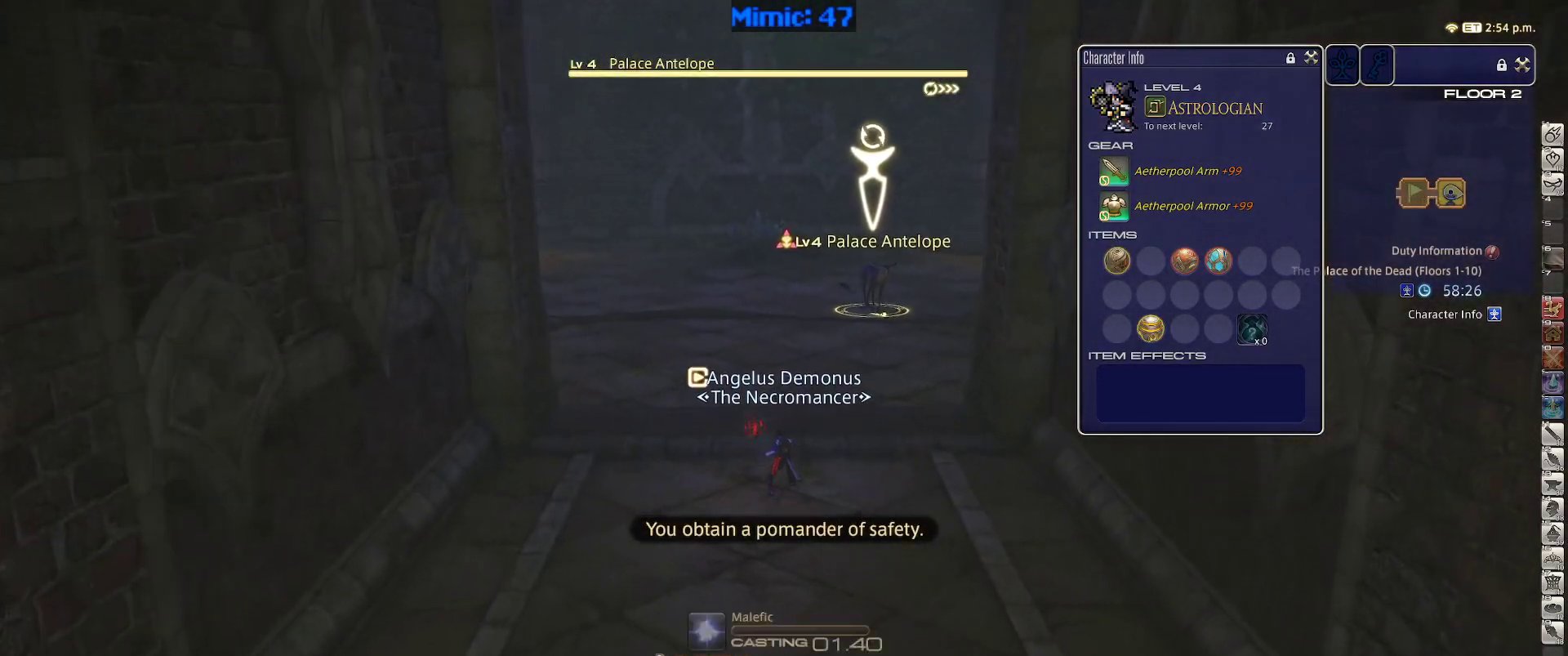
{"keys": ["p"], "events": [[67, "1", "up"], [117, "1", "down"], [150, "1", "up"], [200, "1", "down"], [300, "rbracket", "down"], [350, "1", "up"], [433, "rbracket", "up"], [483, "p", "down"]]}
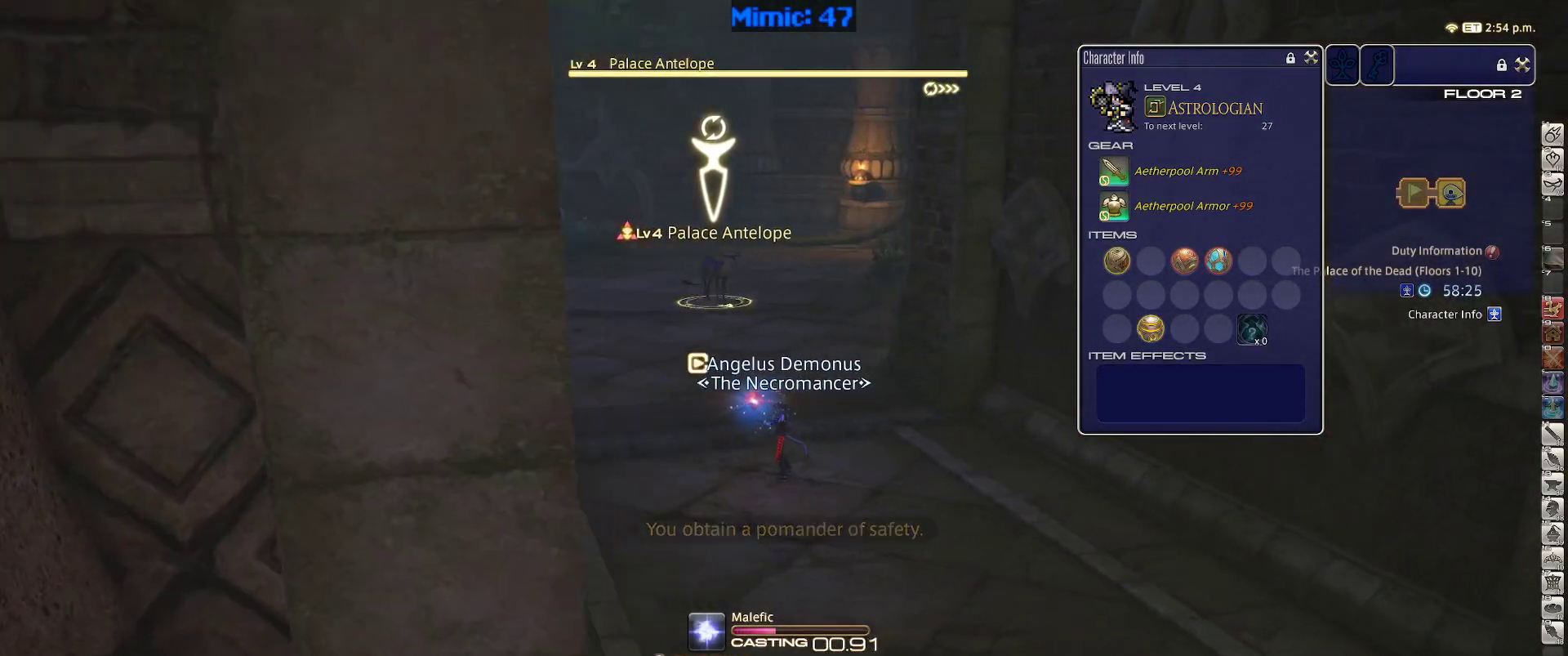
{"keys": [], "events": [[317, "p", "up"]]}
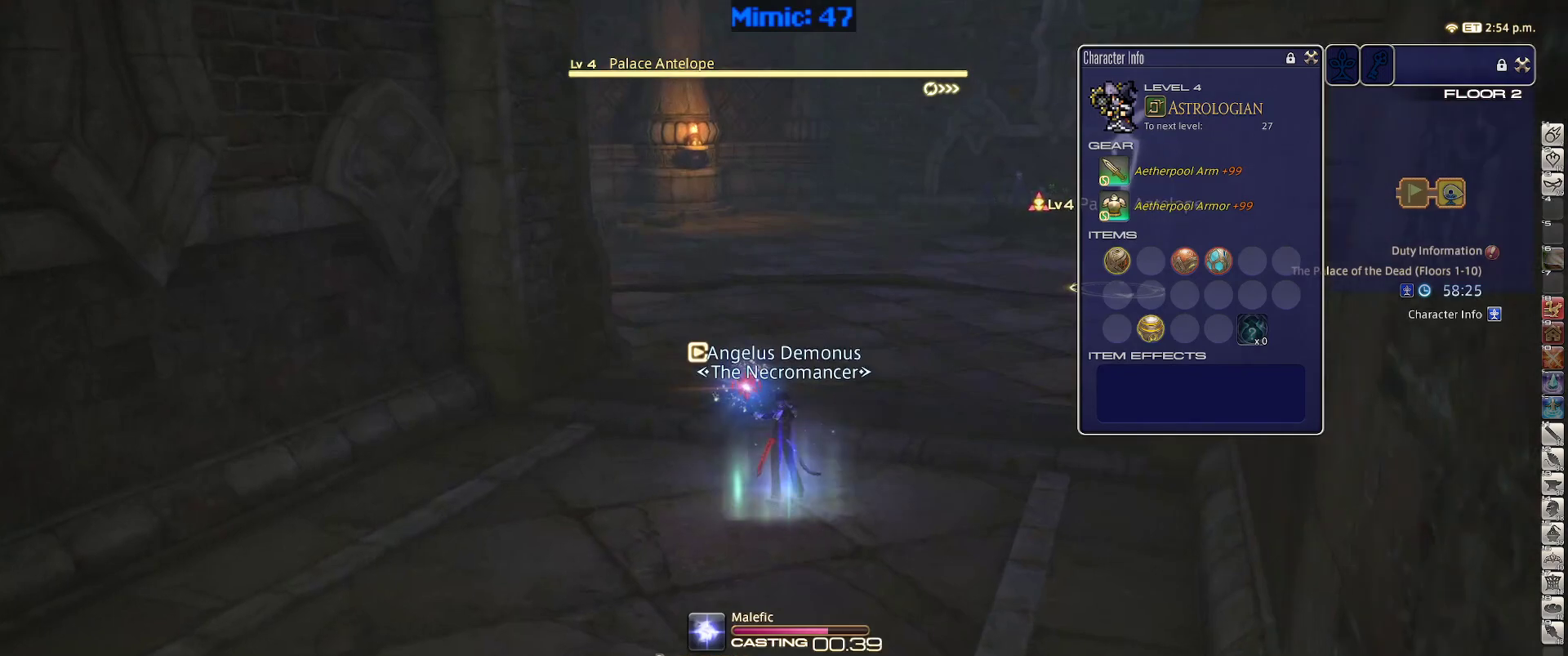
{"keys": ["w"], "events": [[233, "w", "down"]]}
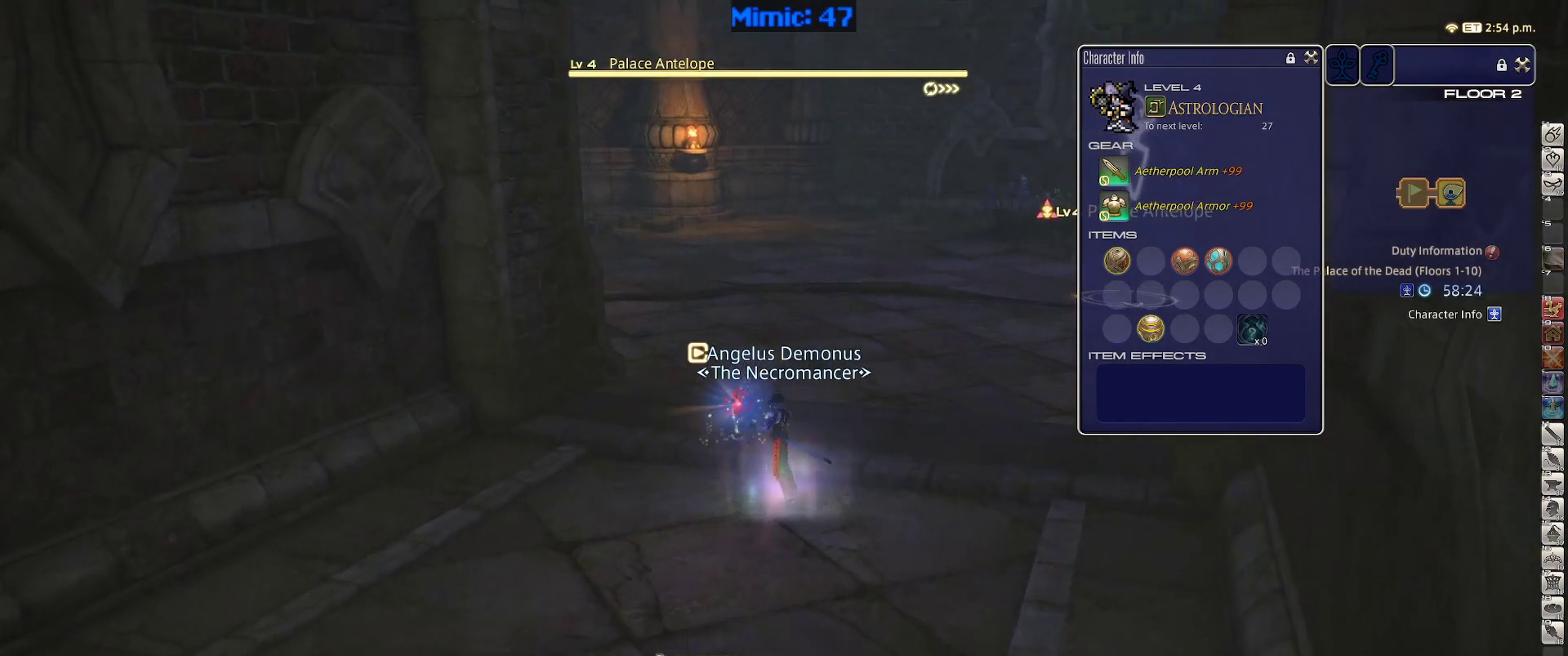
{"keys": ["w"], "events": []}
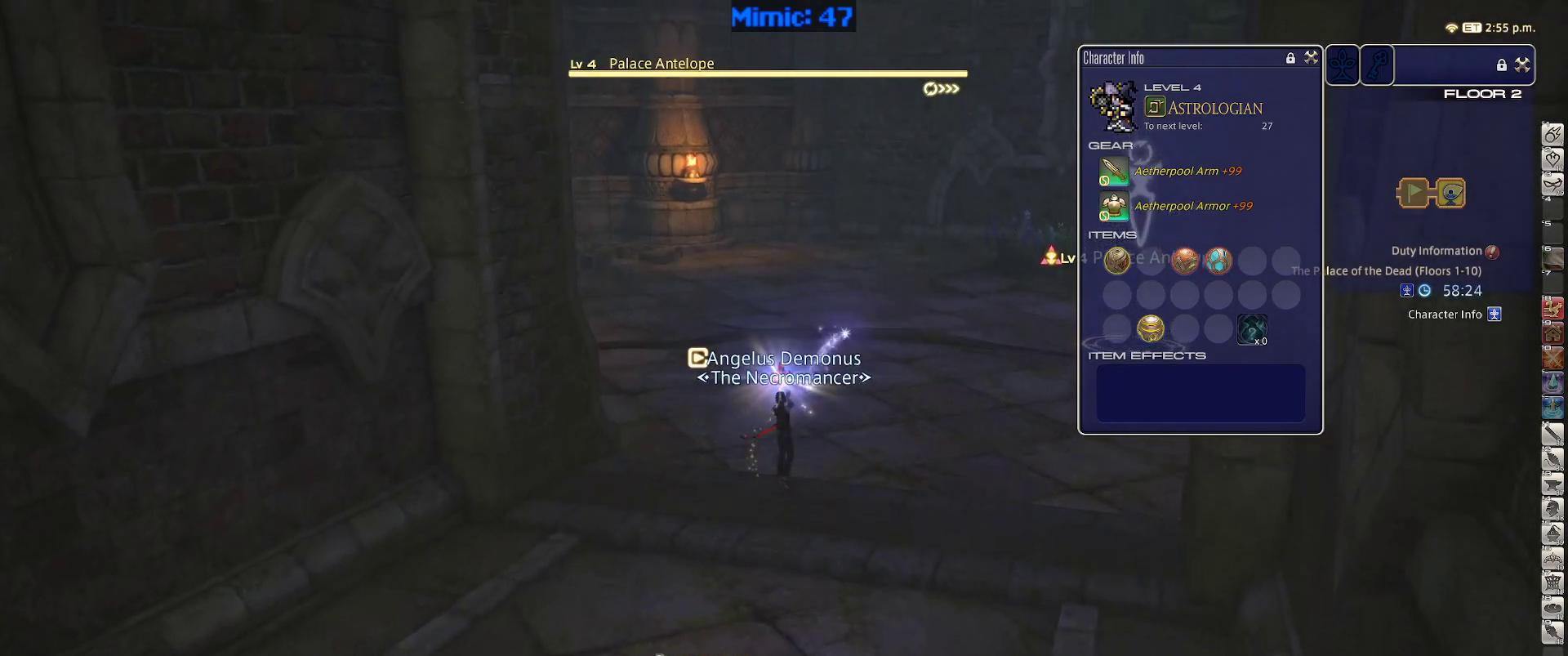
{"keys": ["p"], "events": [[317, "p", "down"], [317, "w", "up"], [367, "1", "down"], [500, "1", "up"]]}
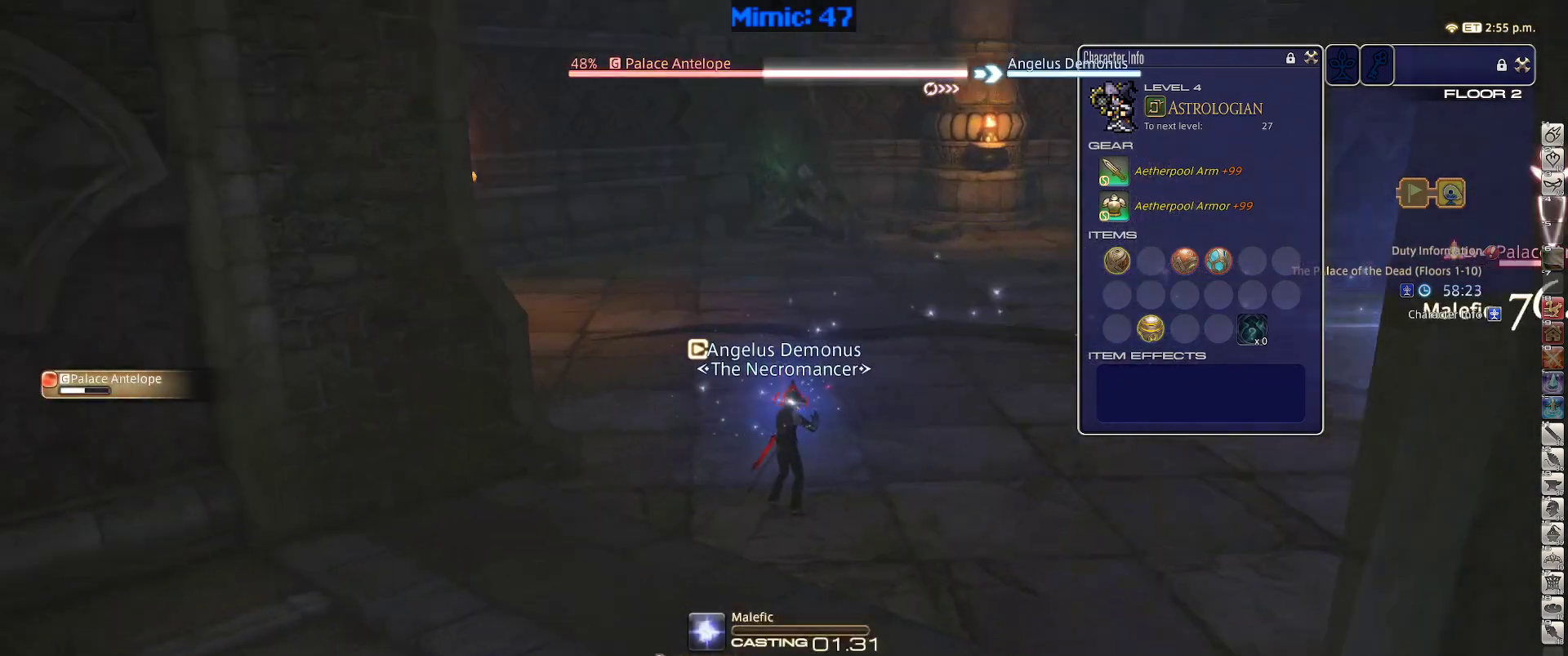
{"keys": ["p"], "events": [[50, "1", "down"], [183, "1", "up"]]}
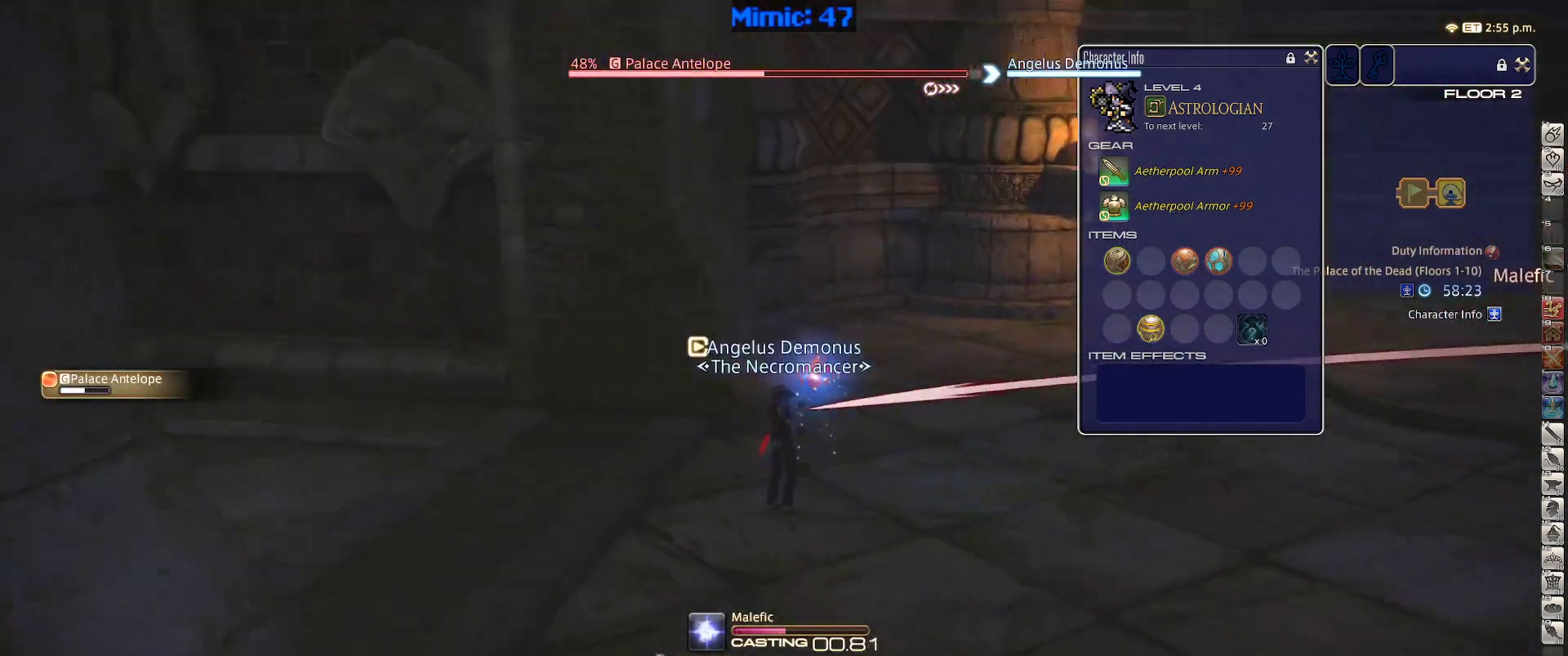
{"keys": ["p"], "events": []}
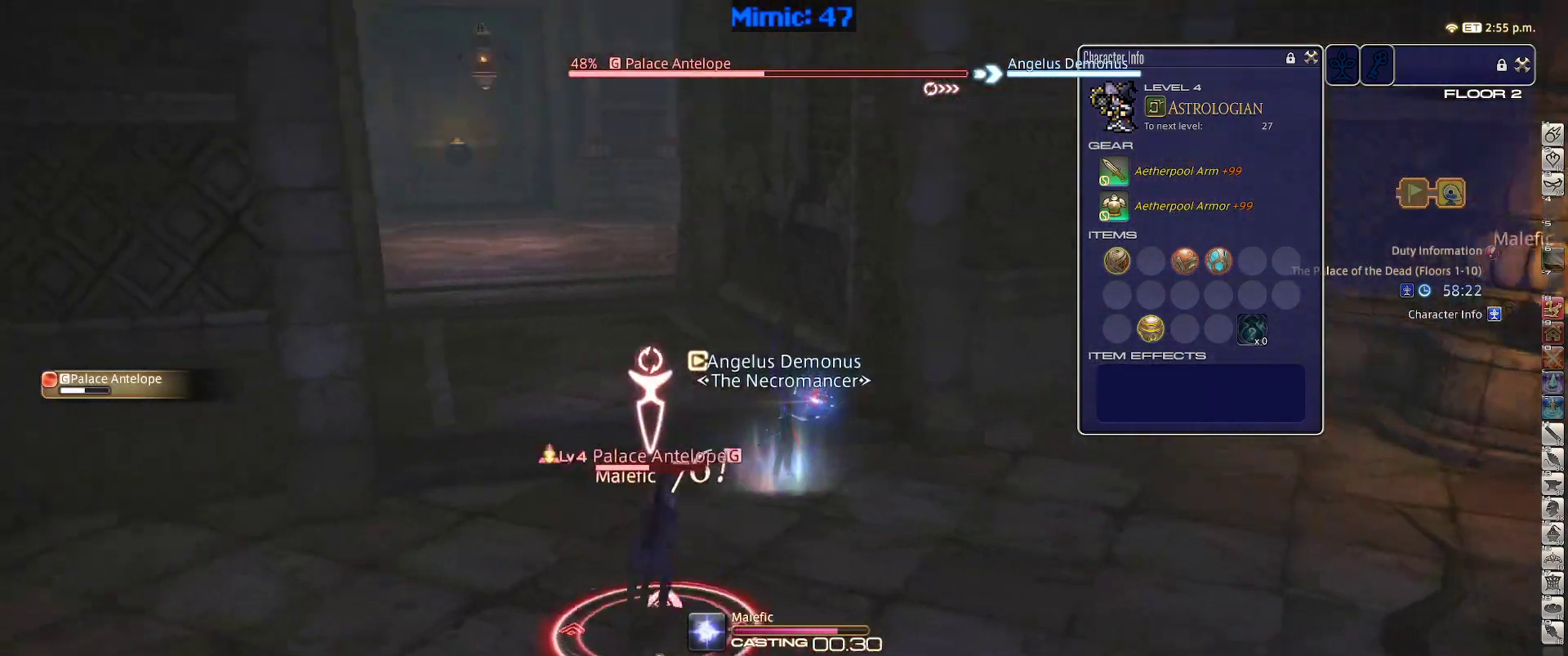
{"keys": ["a", "w"], "events": [[167, "a", "down"], [267, "w", "down"], [450, "p", "up"]]}
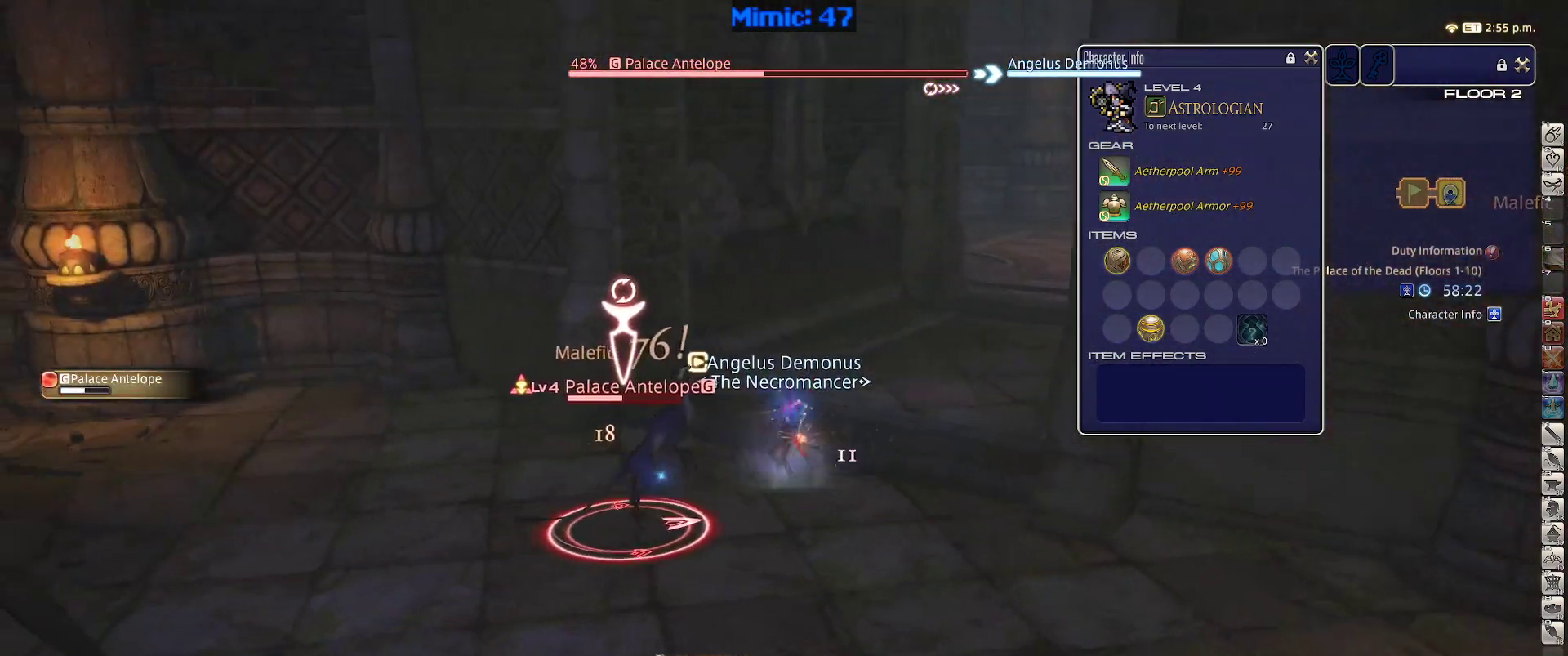
{"keys": ["d", "space", "w"], "events": [[283, "a", "up"], [333, "d", "down"], [417, "space", "down"]]}
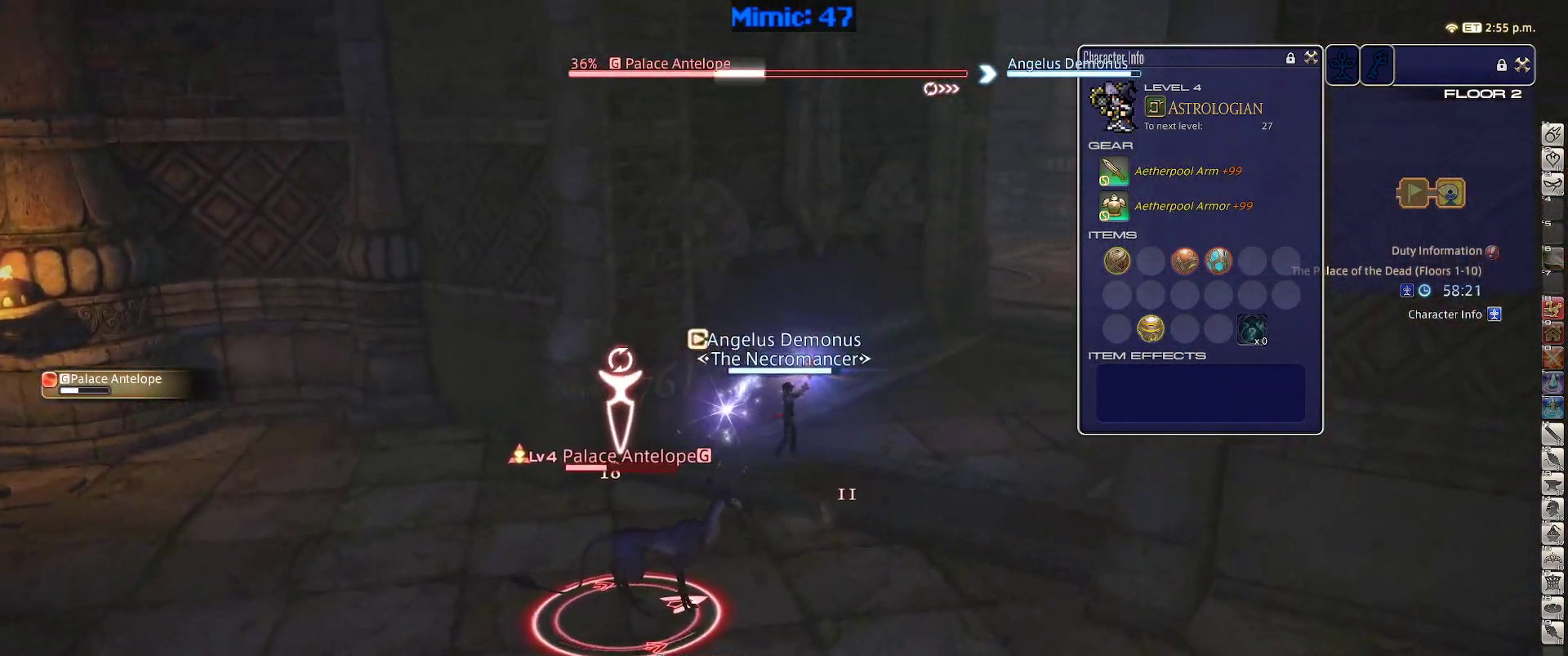
{"keys": ["w"], "events": [[67, "d", "up"], [67, "space", "up"]]}
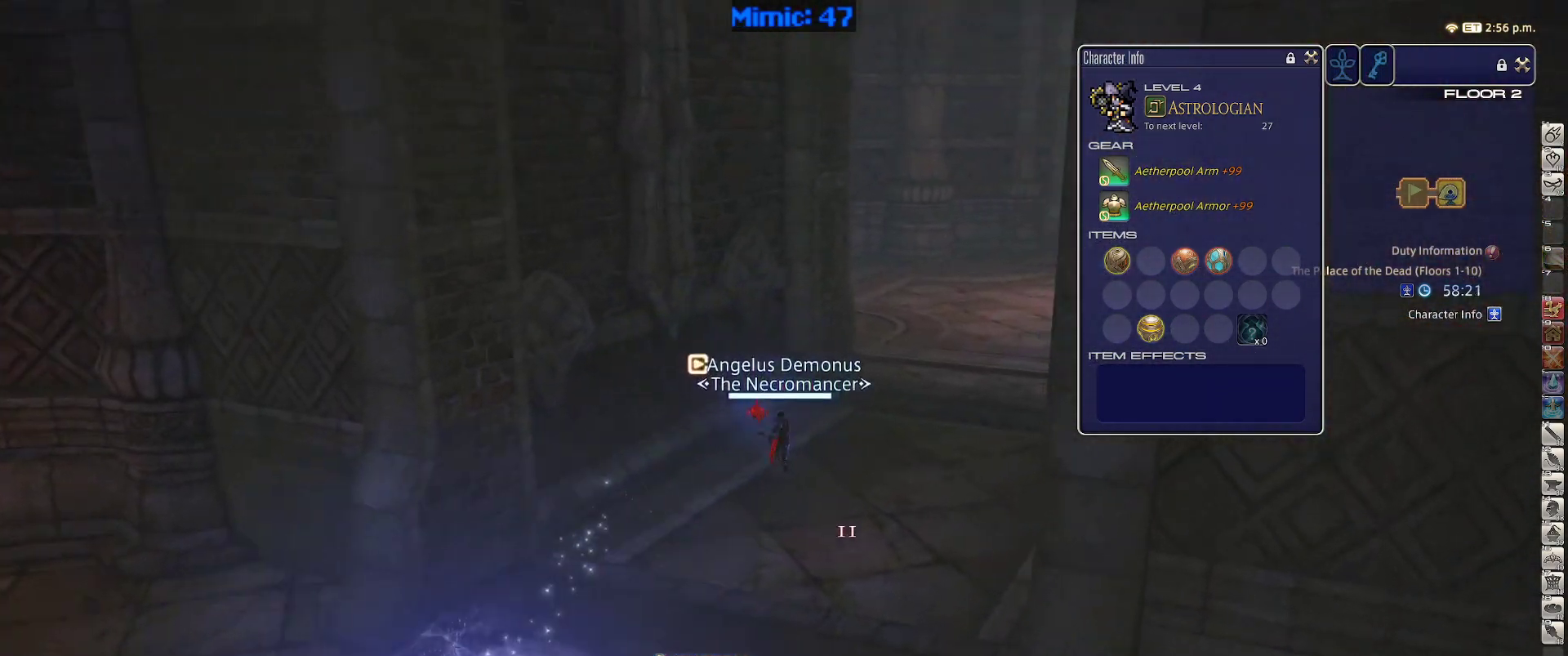
{"keys": ["w"], "events": [[167, "rbracket", "down"], [367, "rbracket", "up"]]}
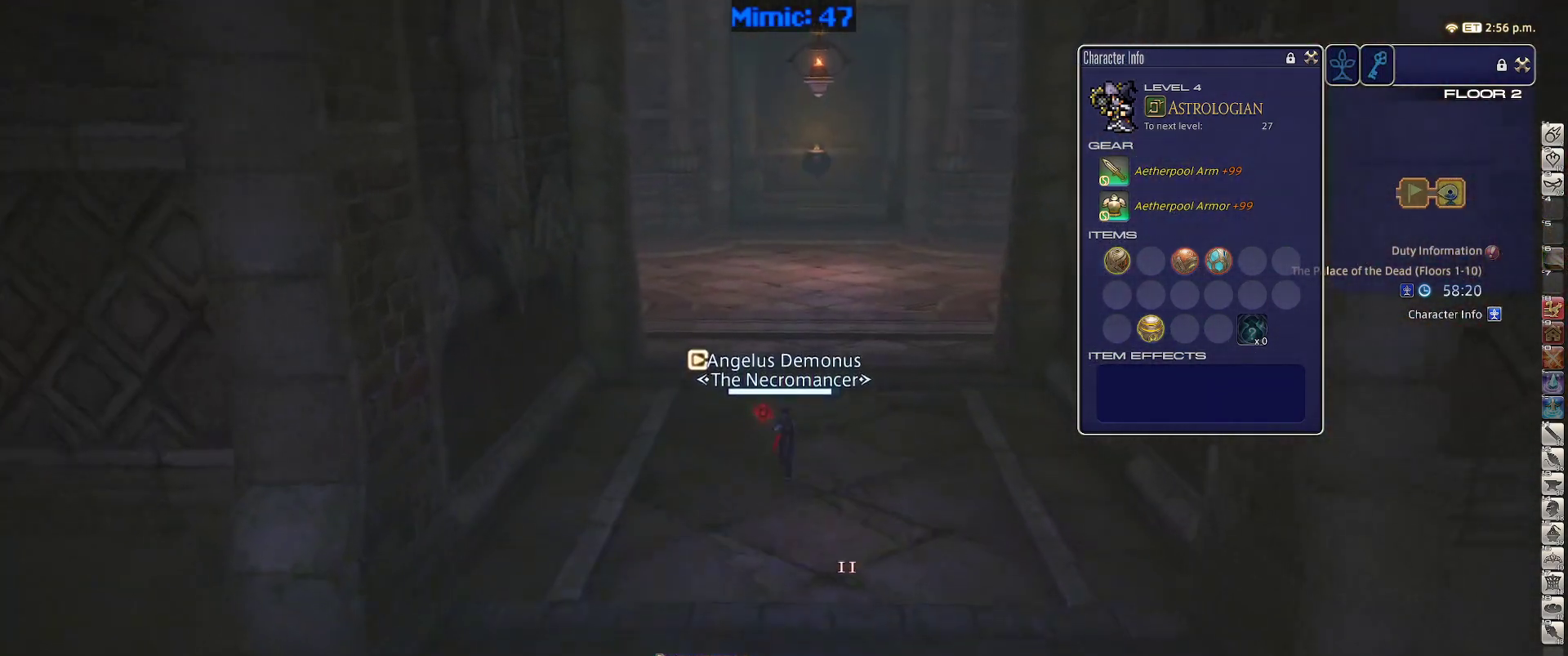
{"keys": ["w"], "events": []}
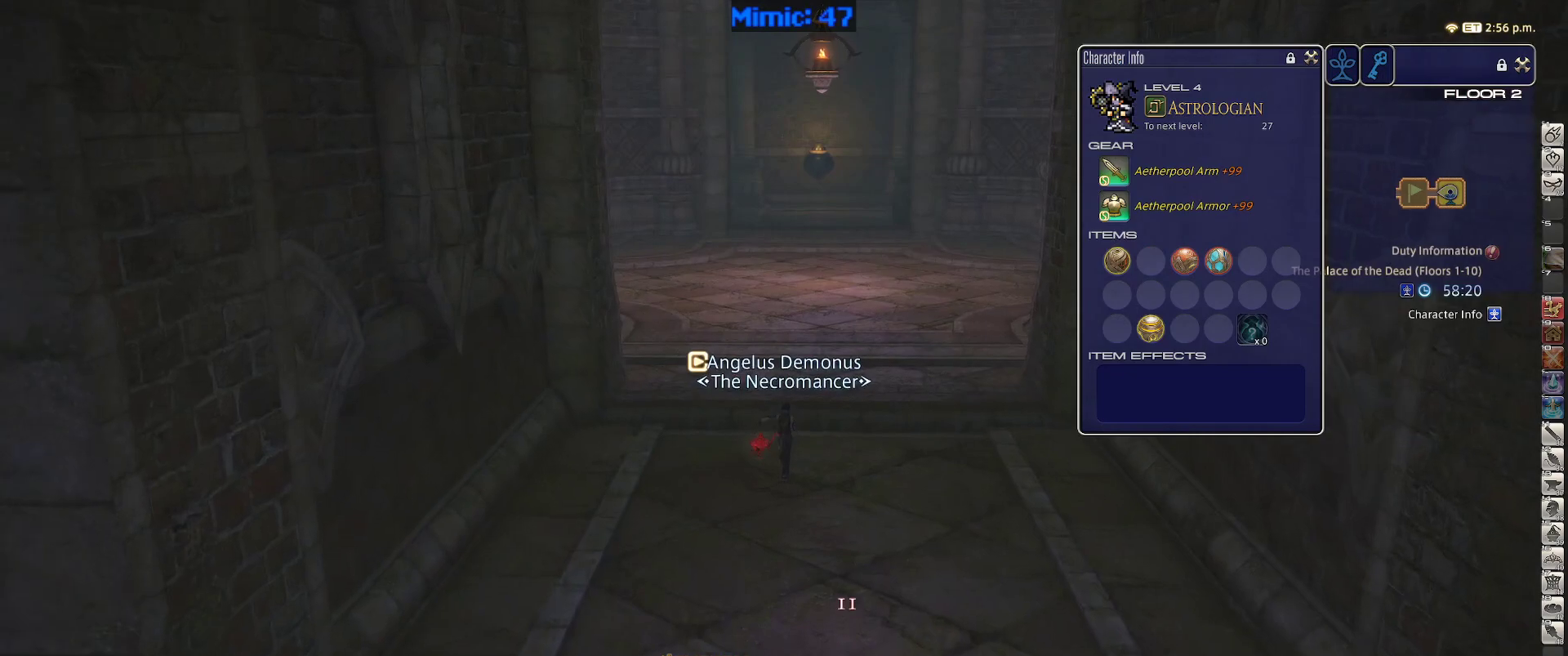
{"keys": ["a", "p", "s"], "events": [[67, "a", "down"], [67, "w", "up"], [150, "s", "down"], [200, "p", "down"]]}
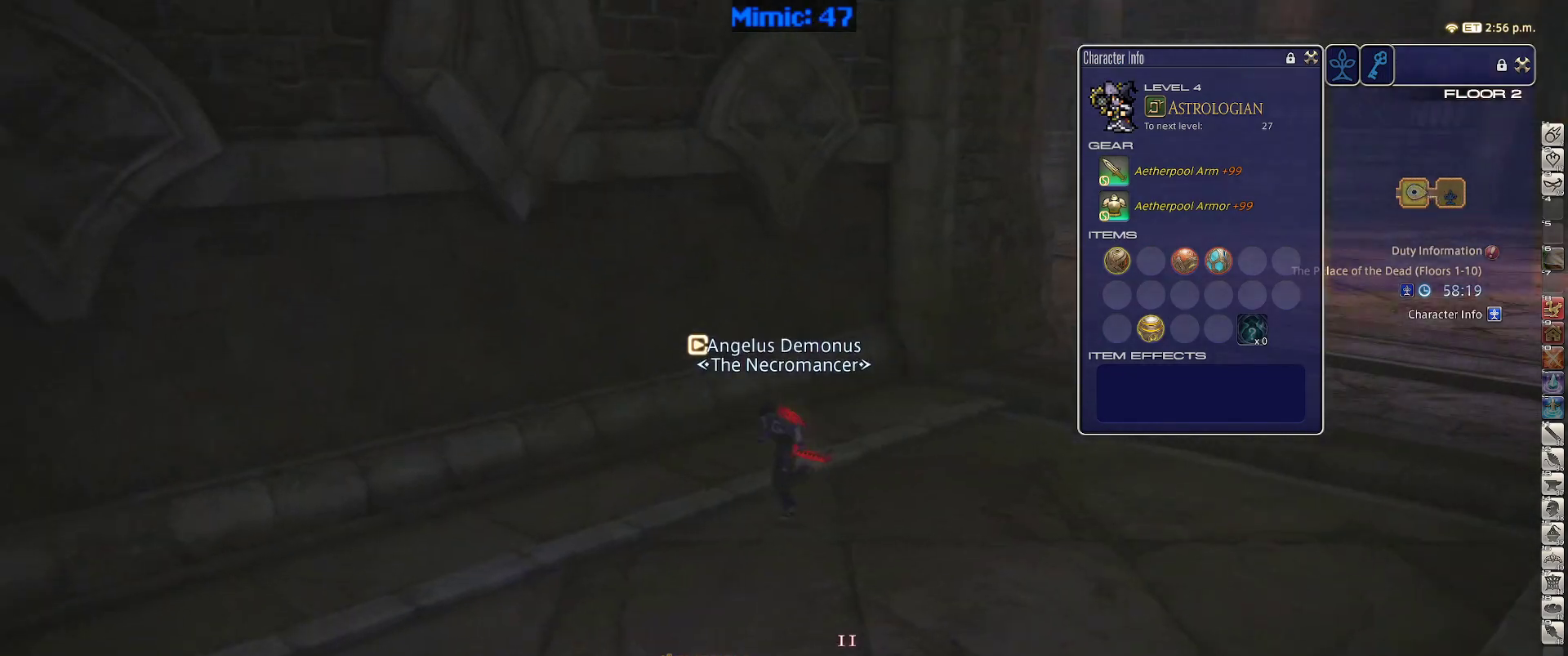
{"keys": ["a", "p", "w"], "events": [[33, "s", "up"], [500, "w", "down"]]}
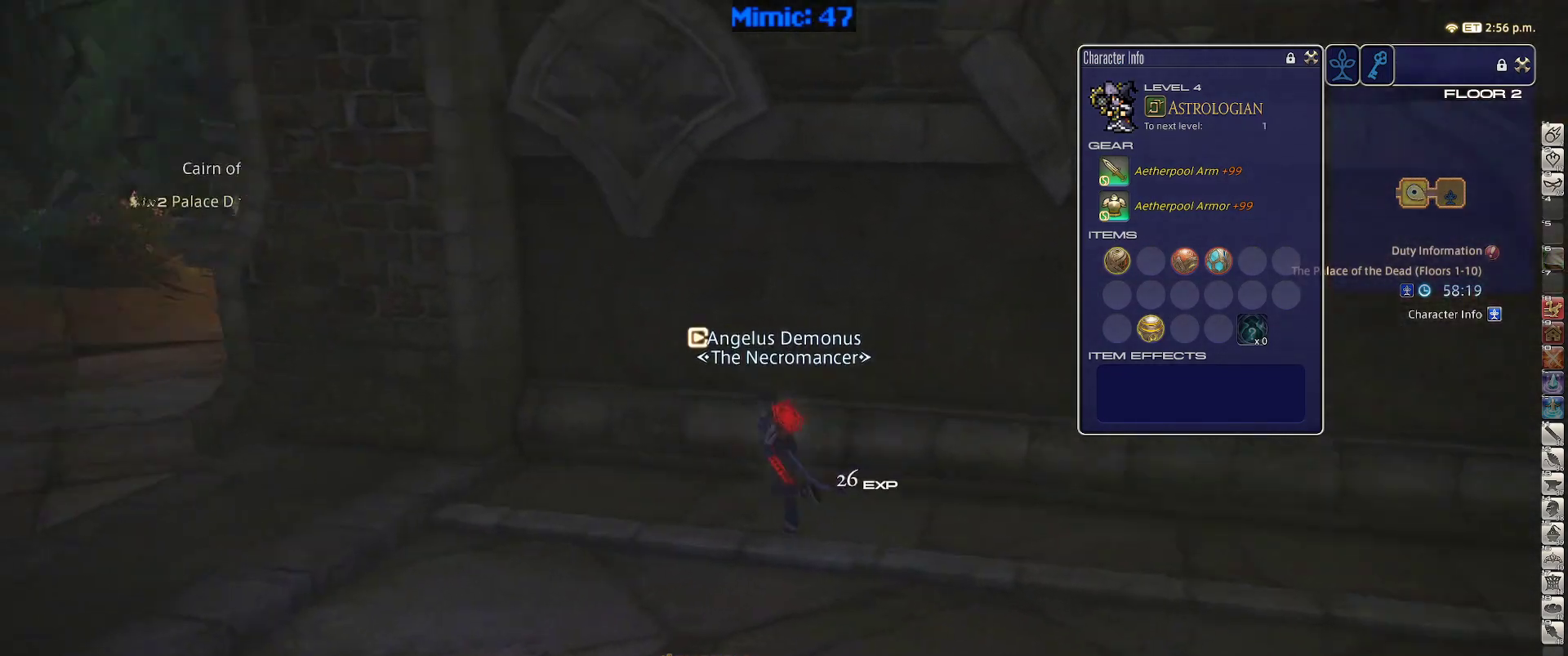
{"keys": ["a", "w"], "events": [[283, "p", "up"]]}